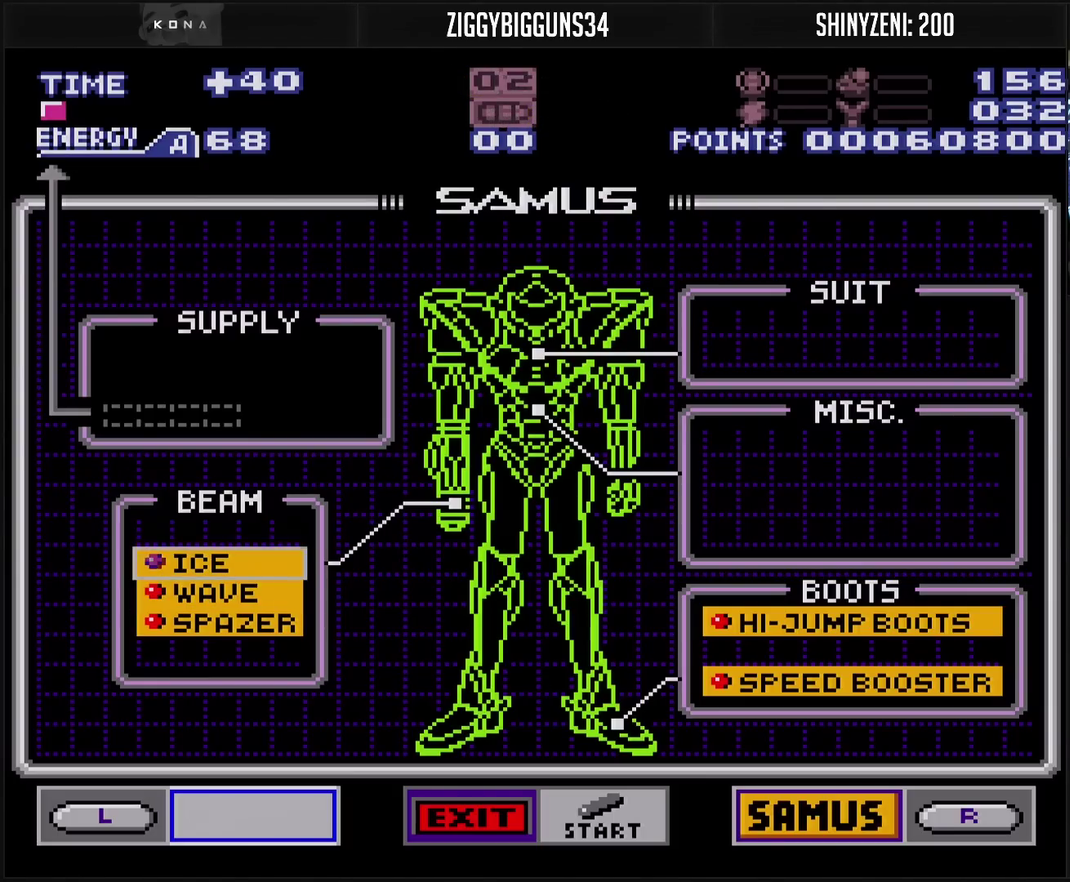
Gameplay with a controller (PlayStation layout); each line is a JSON object with the inputs held at the frame after it. "events" lists button and stick changes between this image and that frame as [ms after this image, input, new state], when the widget could be followed in between. Not read: L2 L3 R2 R3.
{"buttons": [], "events": [[150, "DPAD_DOWN", "down"], [233, "DPAD_DOWN", "up"]]}
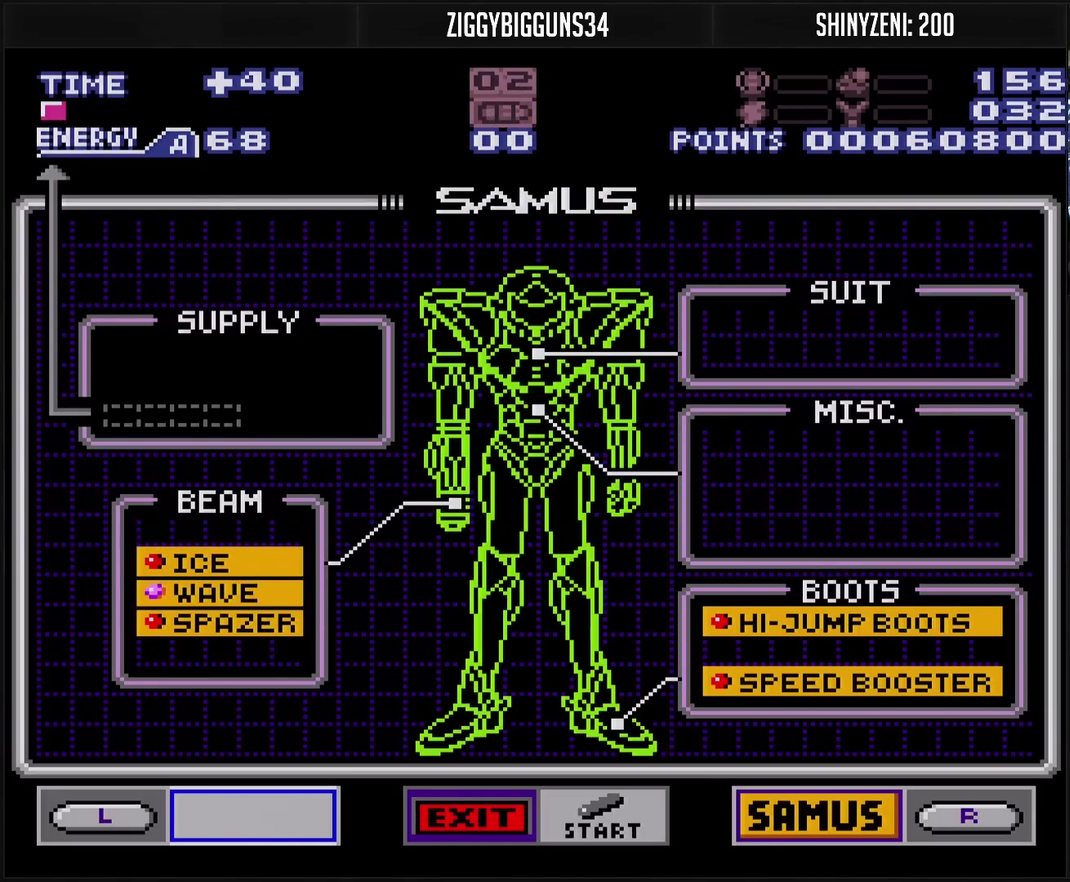
{"buttons": [], "events": []}
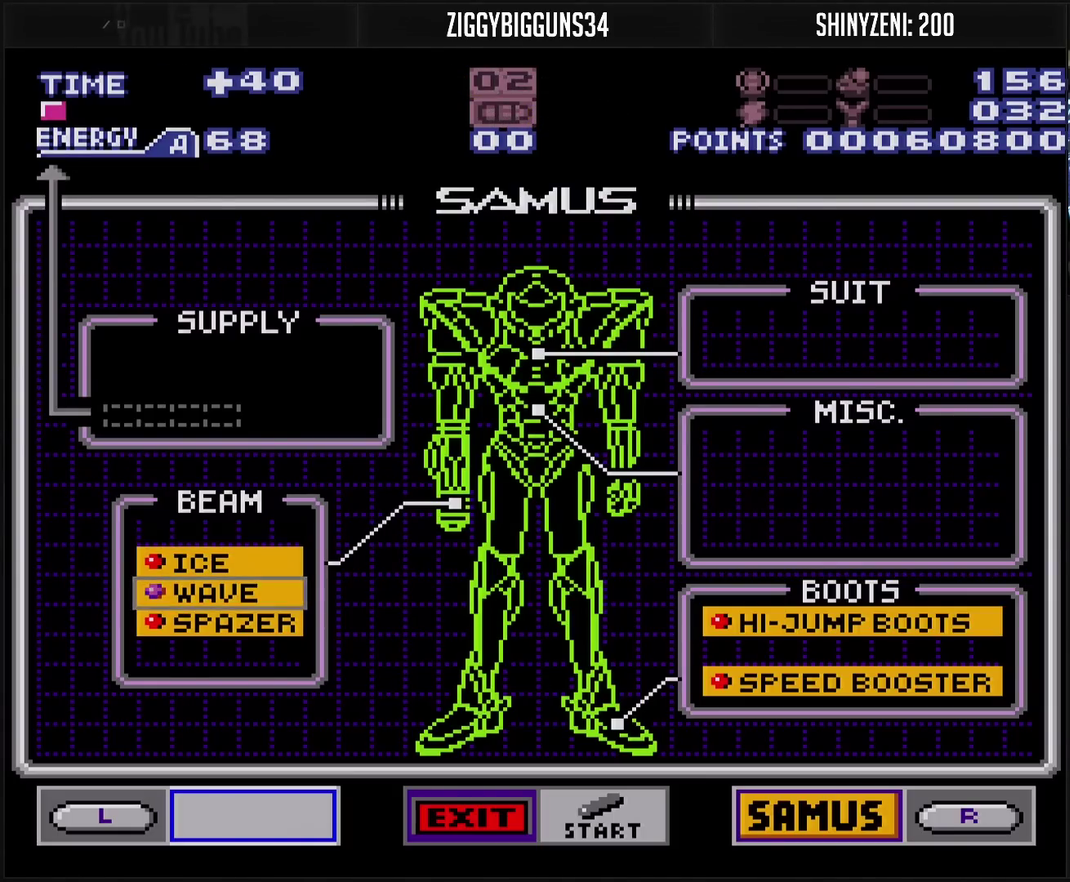
{"buttons": [], "events": []}
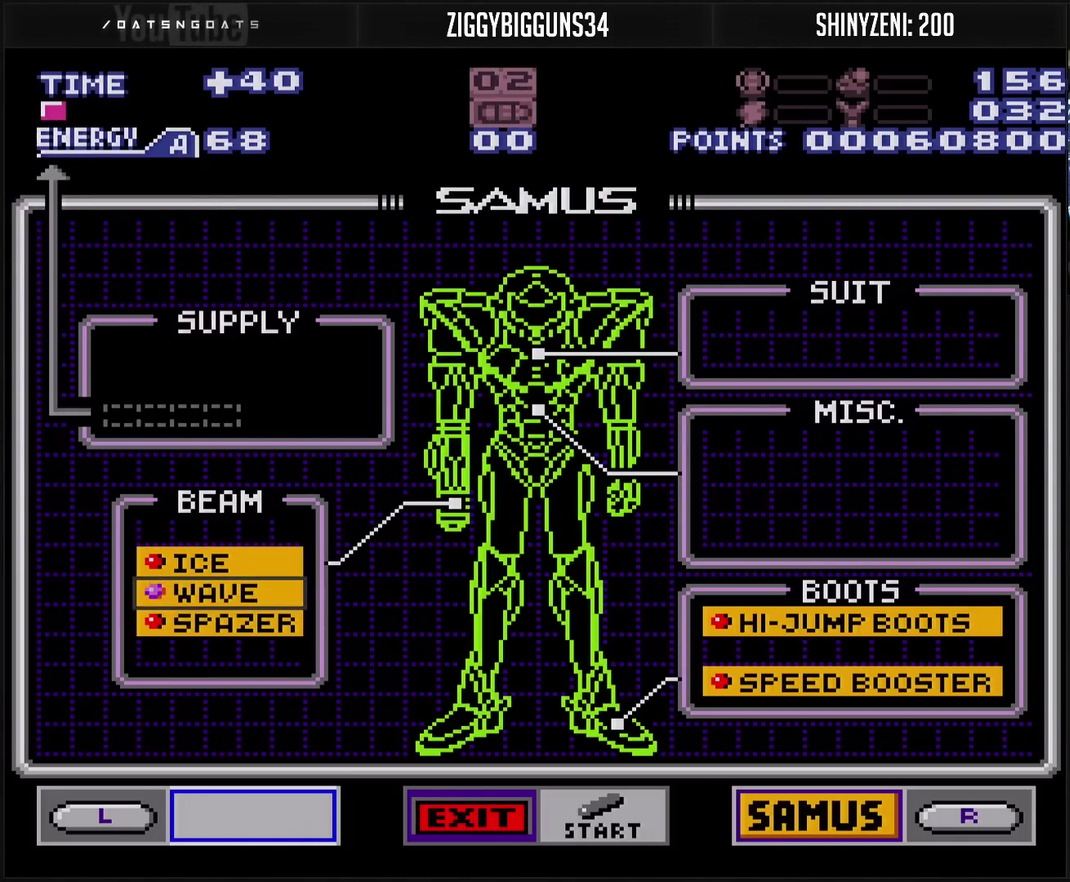
{"buttons": [], "events": []}
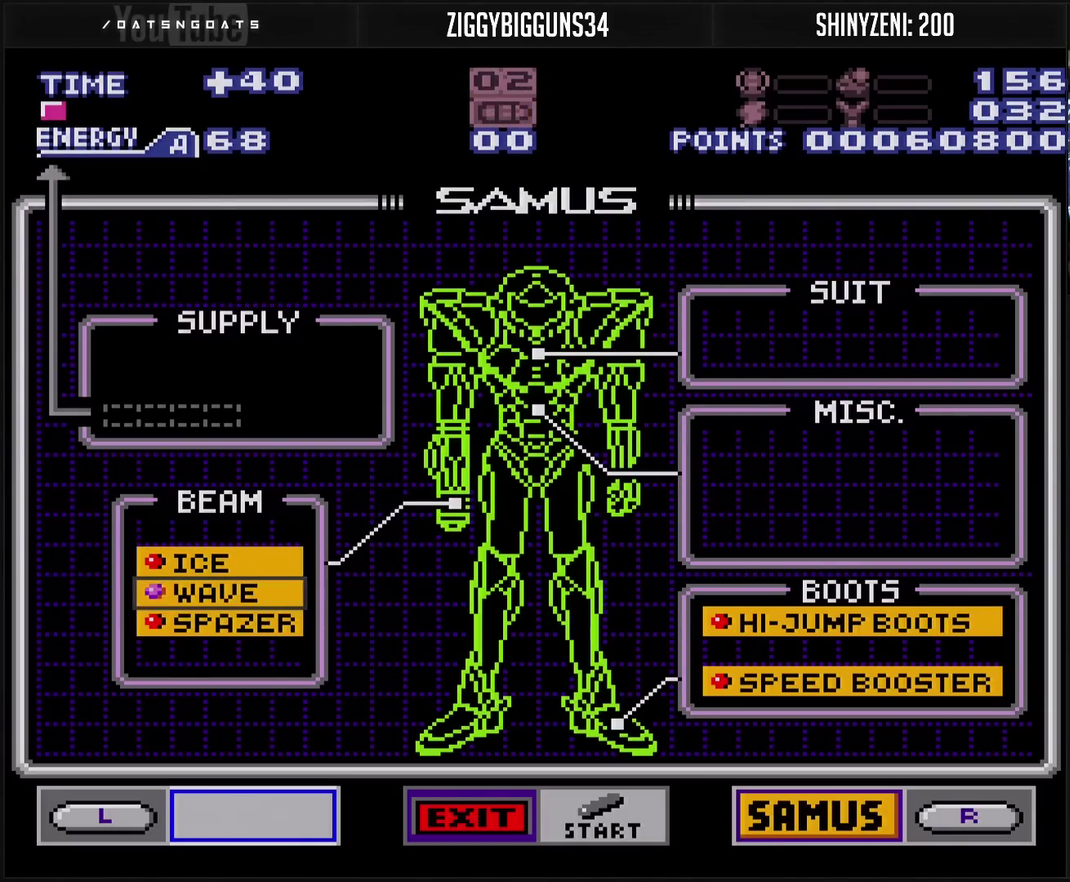
{"buttons": [], "events": []}
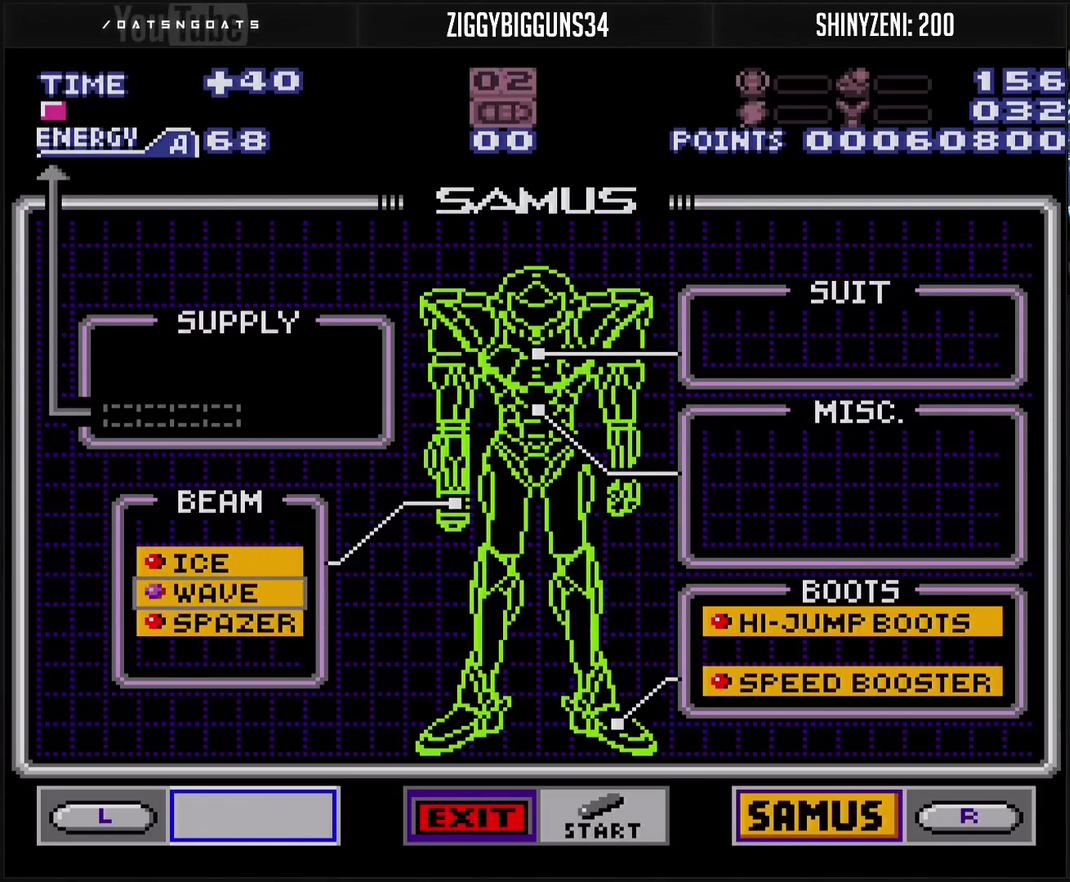
{"buttons": [], "events": []}
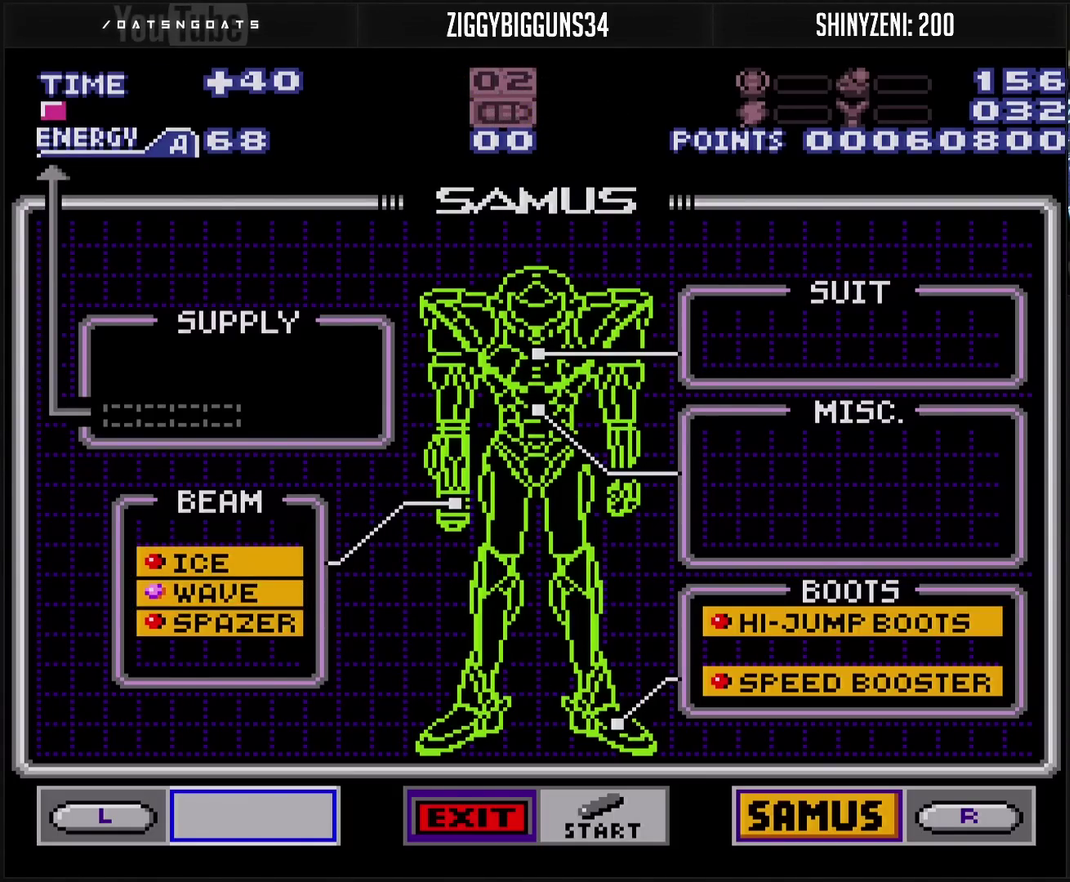
{"buttons": [], "events": []}
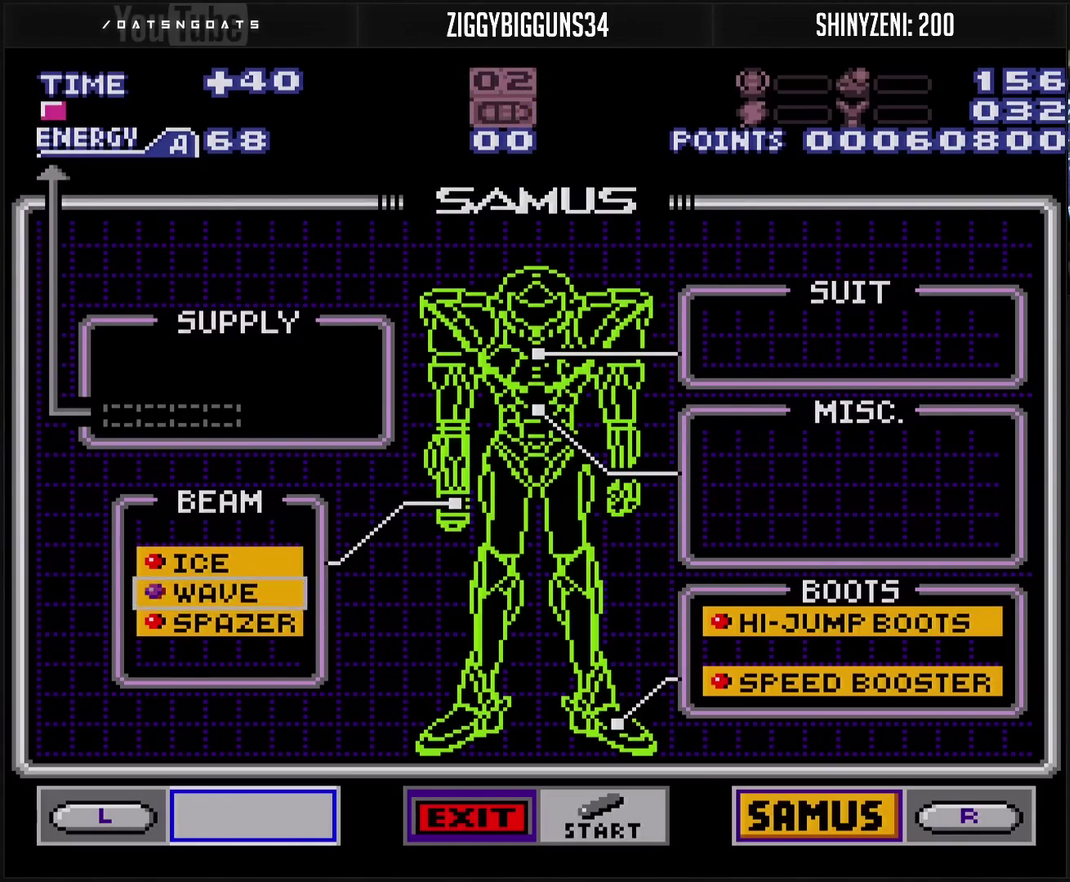
{"buttons": [], "events": []}
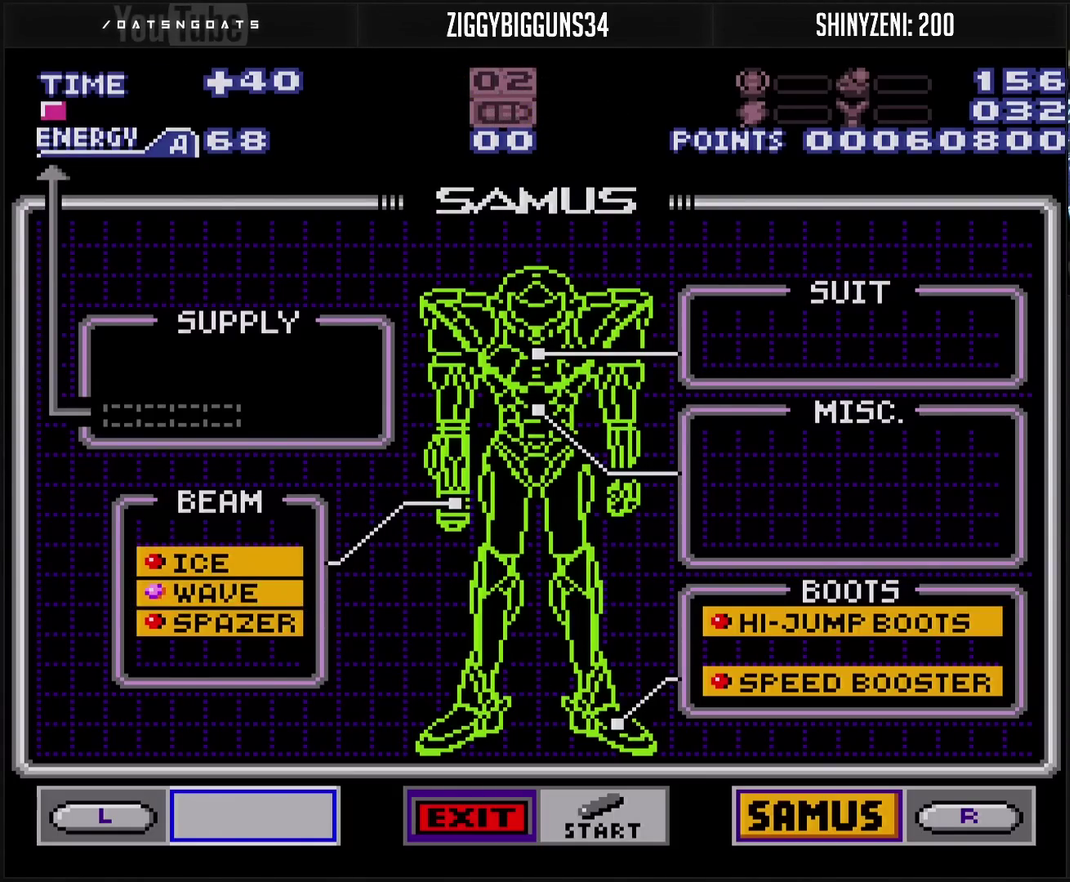
{"buttons": [], "events": []}
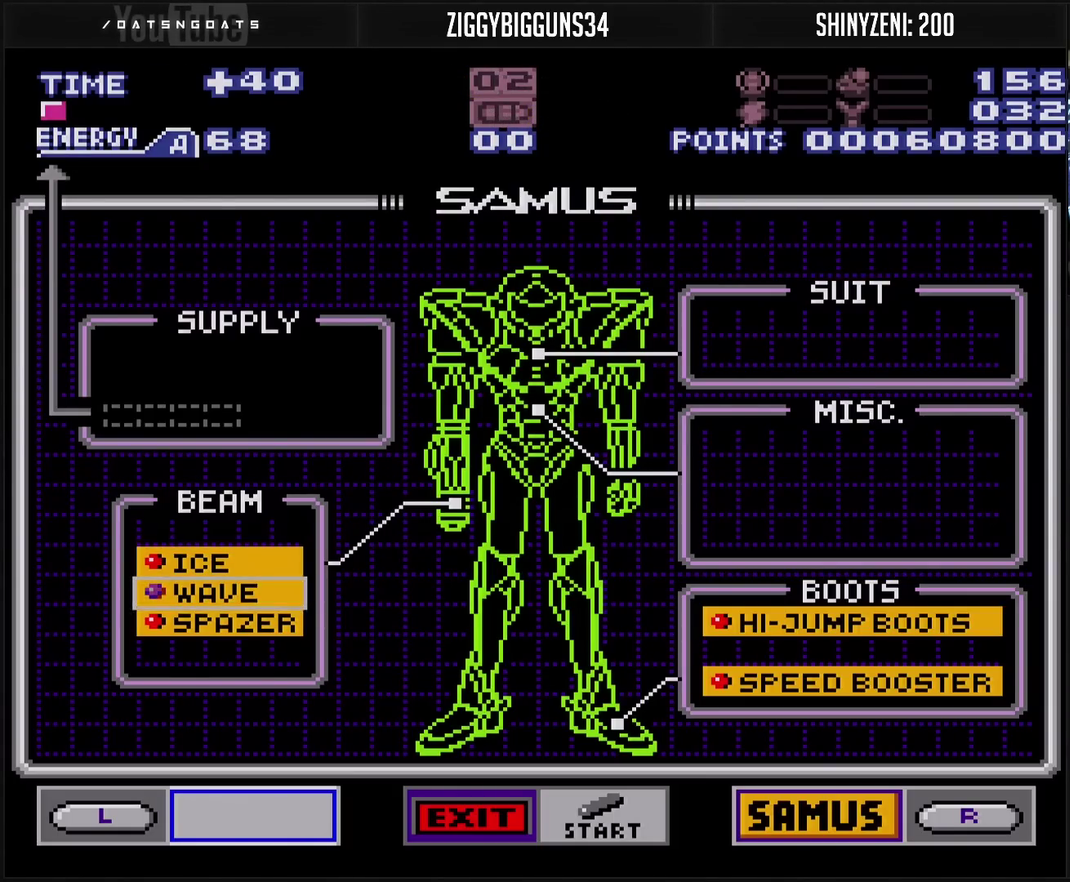
{"buttons": ["START"], "events": [[300, "START", "down"]]}
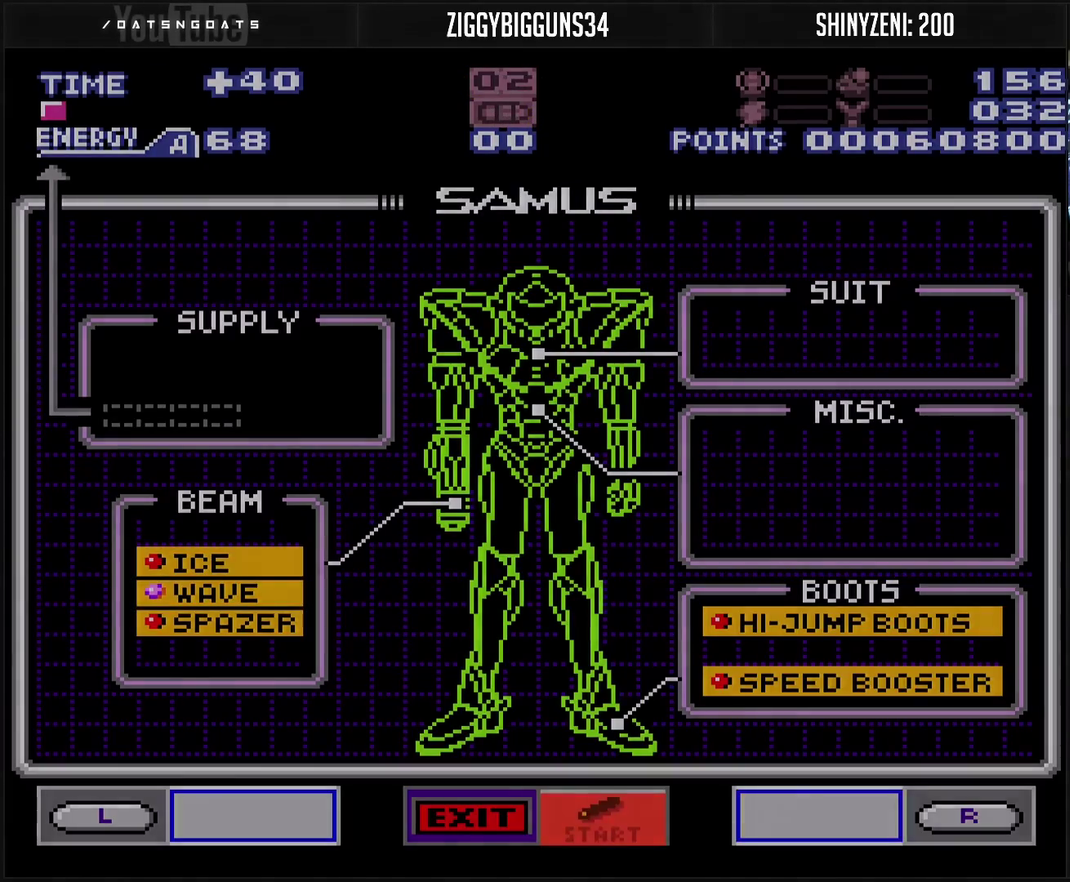
{"buttons": [], "events": [[33, "START", "up"]]}
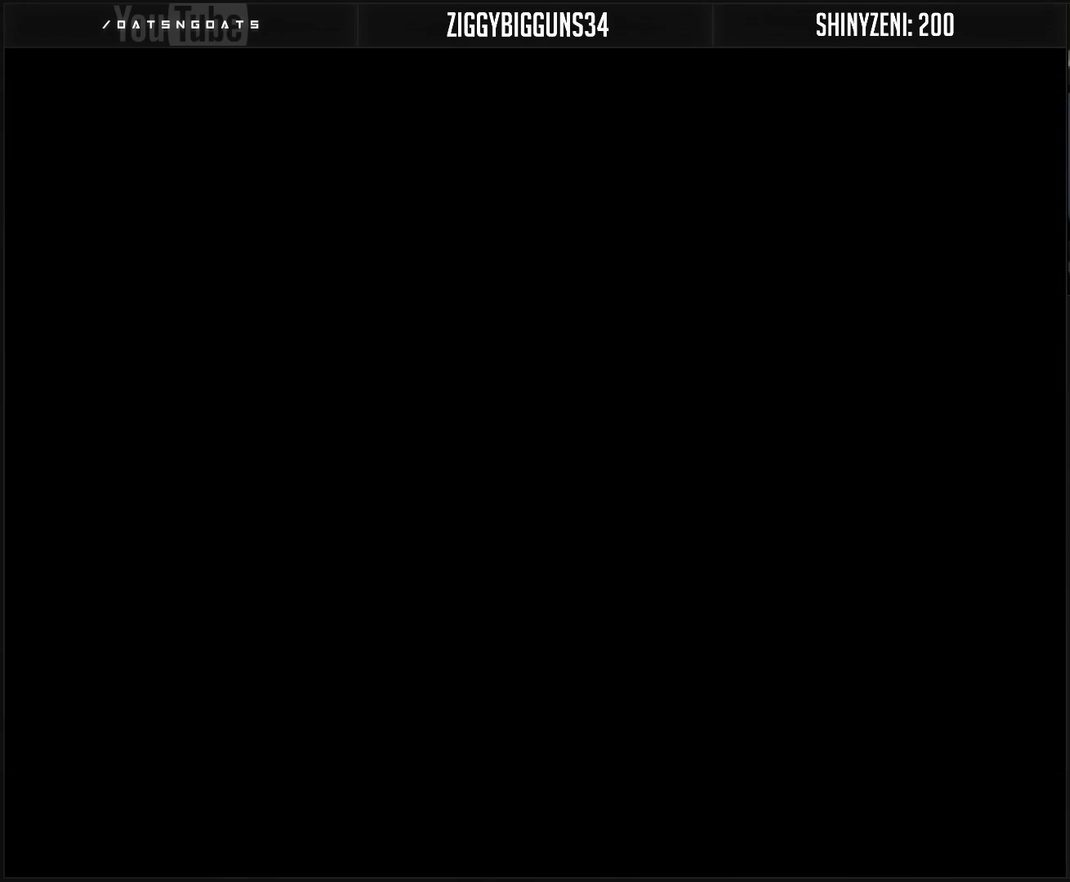
{"buttons": [], "events": []}
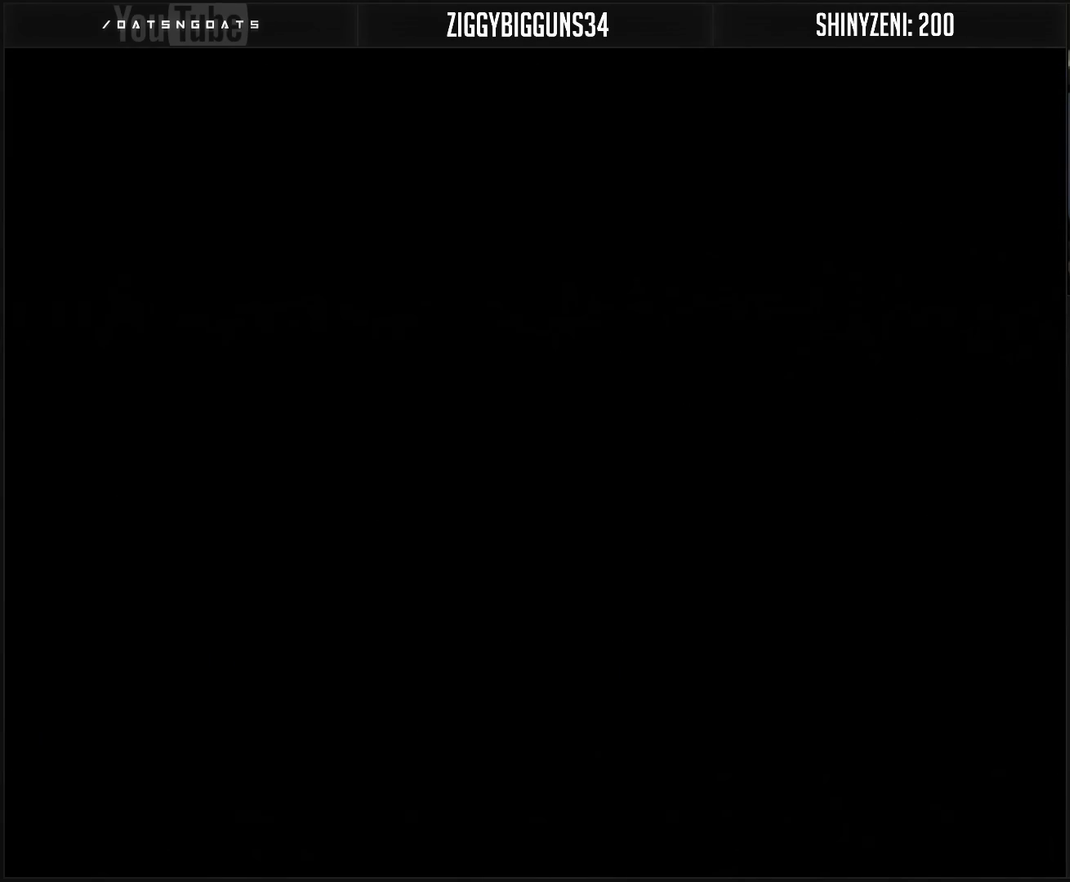
{"buttons": ["CROSS", "R1"], "events": [[133, "CROSS", "down"], [367, "R1", "down"]]}
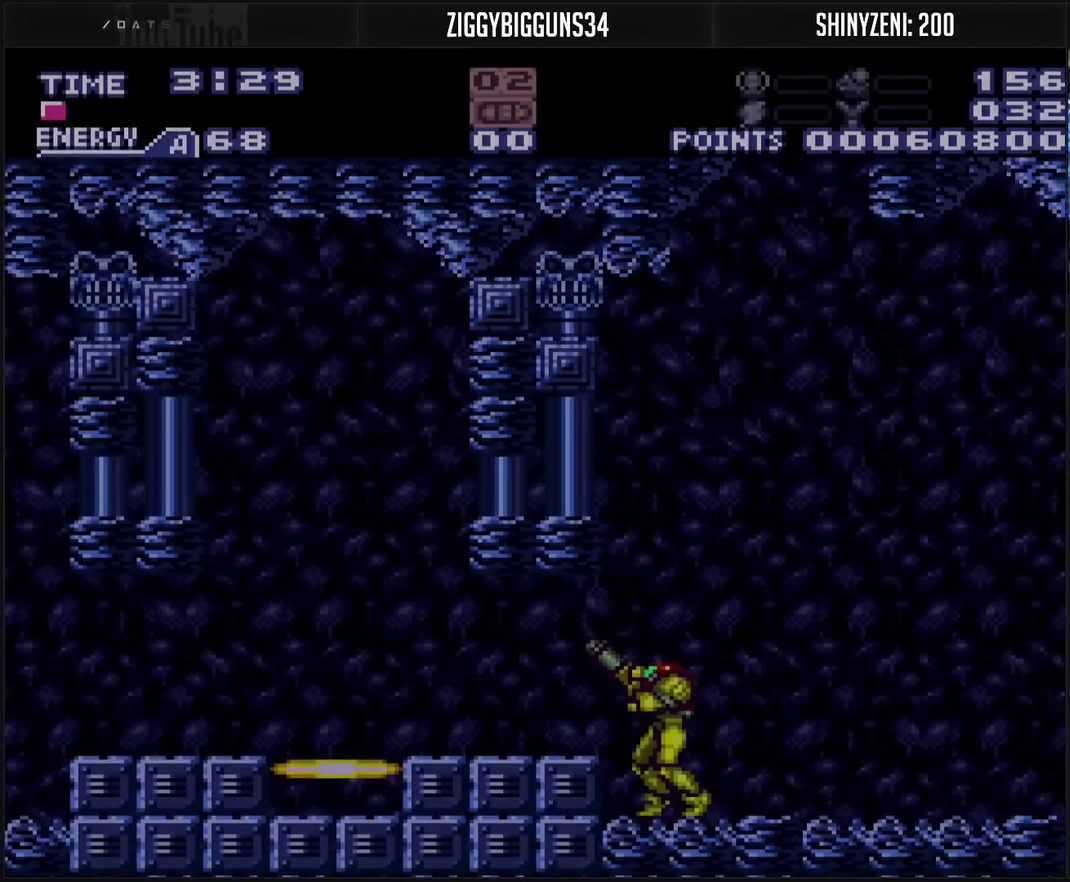
{"buttons": ["CROSS", "DPAD_LEFT"], "events": [[133, "DPAD_LEFT", "down"], [167, "R1", "up"], [250, "CIRCLE", "down"], [317, "CIRCLE", "up"], [333, "CROSS", "up"], [417, "R1", "down"], [433, "CROSS", "down"], [500, "R1", "up"]]}
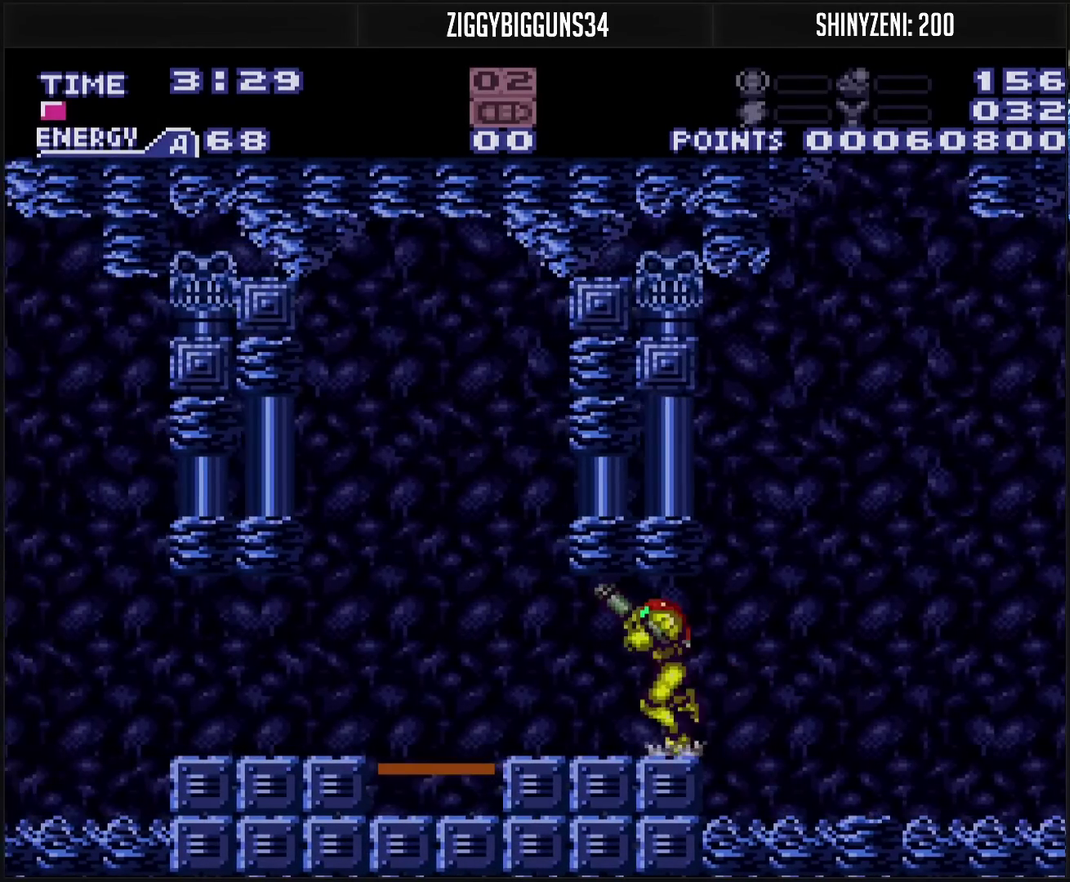
{"buttons": ["CROSS", "DPAD_LEFT"], "events": []}
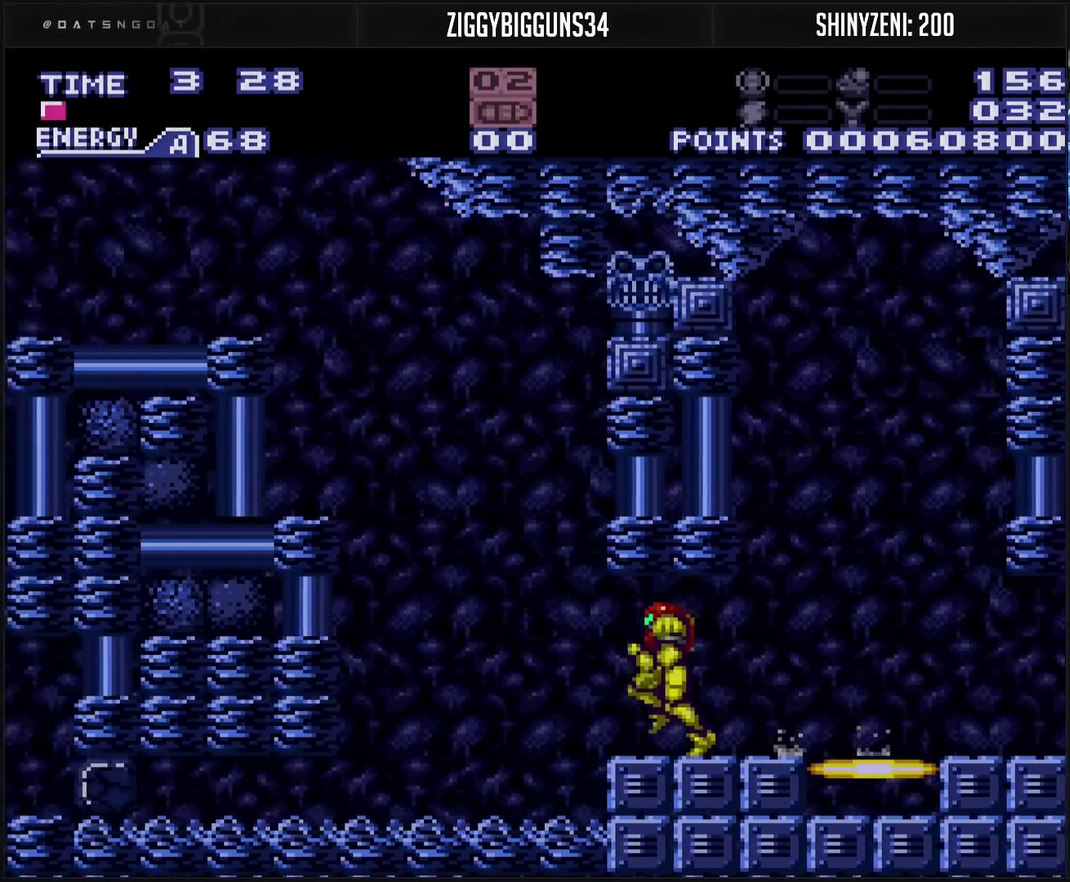
{"buttons": [], "events": [[33, "CIRCLE", "down"], [100, "DPAD_LEFT", "up"], [217, "DPAD_LEFT", "down"], [400, "CIRCLE", "up"], [500, "CROSS", "up"], [500, "DPAD_LEFT", "up"]]}
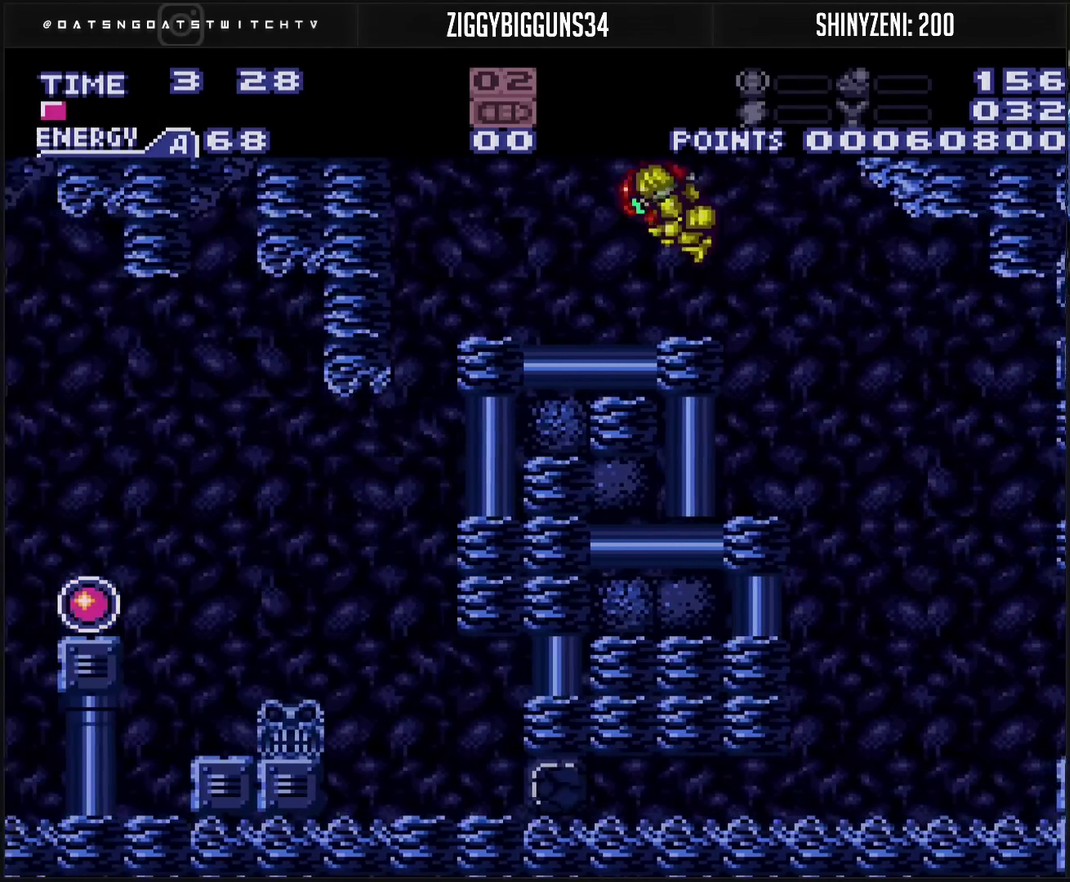
{"buttons": ["CROSS", "DPAD_LEFT"], "events": [[50, "CROSS", "down"], [83, "L1", "down"], [150, "L1", "up"], [300, "DPAD_LEFT", "down"]]}
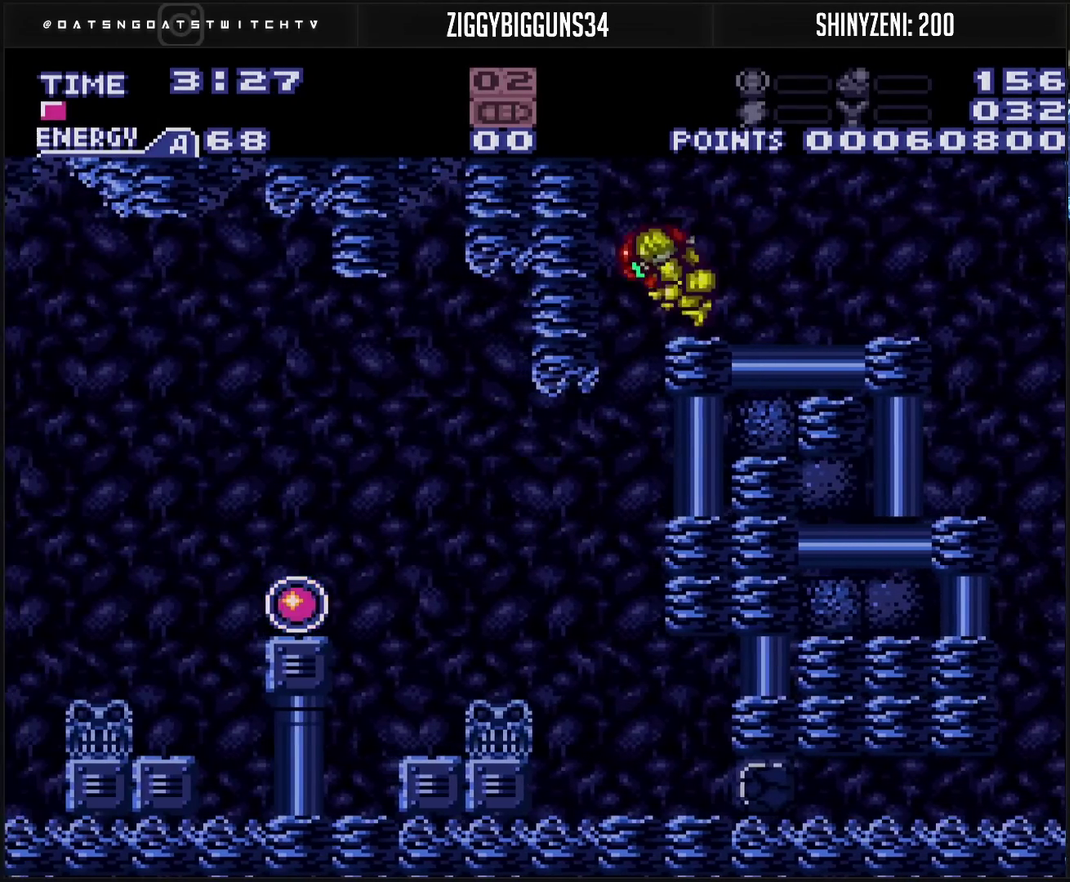
{"buttons": ["CROSS", "DPAD_LEFT"], "events": []}
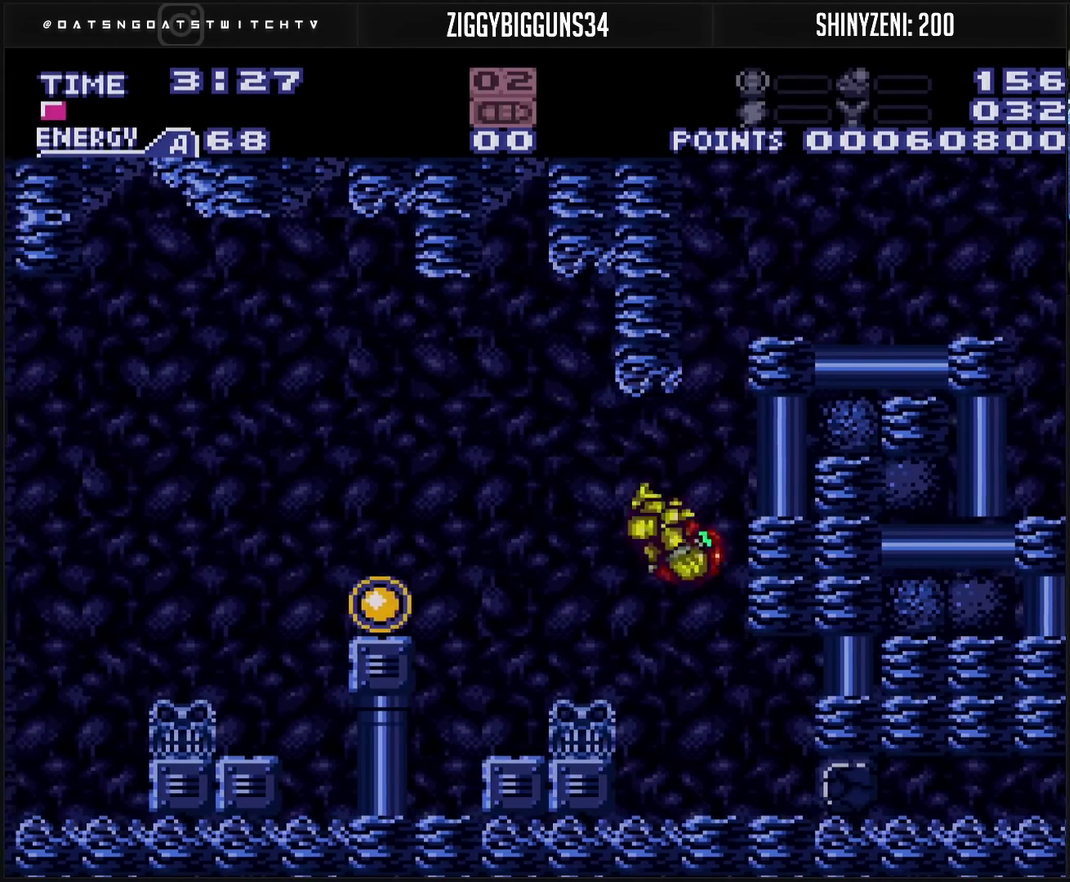
{"buttons": ["CROSS", "DPAD_LEFT"], "events": []}
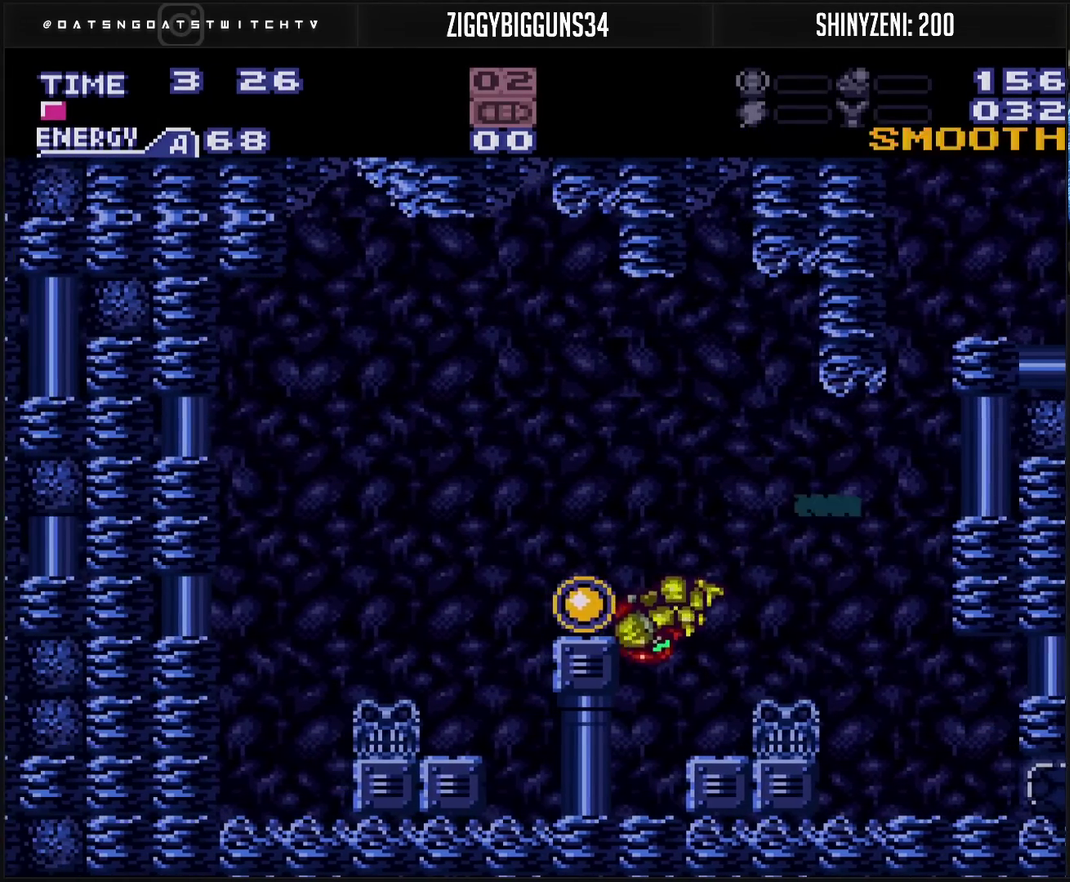
{"buttons": ["CROSS", "DPAD_LEFT"], "events": []}
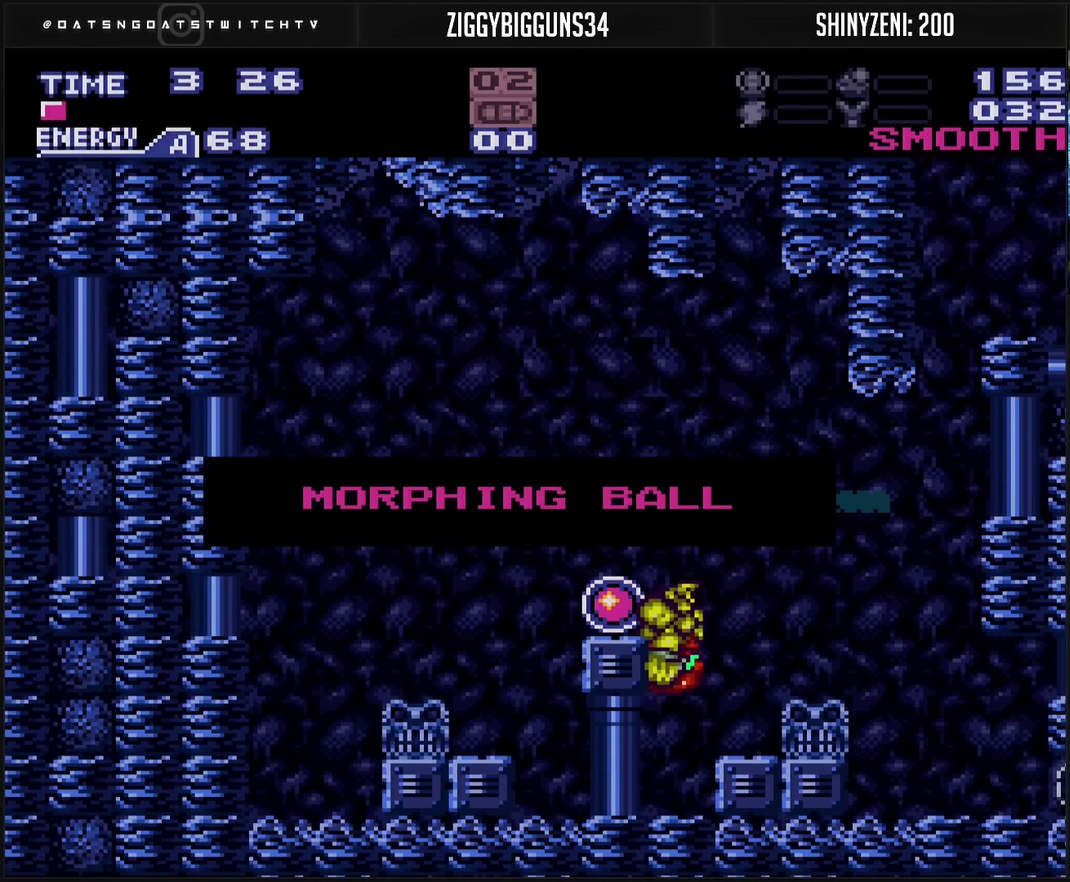
{"buttons": [], "events": [[433, "CROSS", "up"], [433, "DPAD_LEFT", "up"]]}
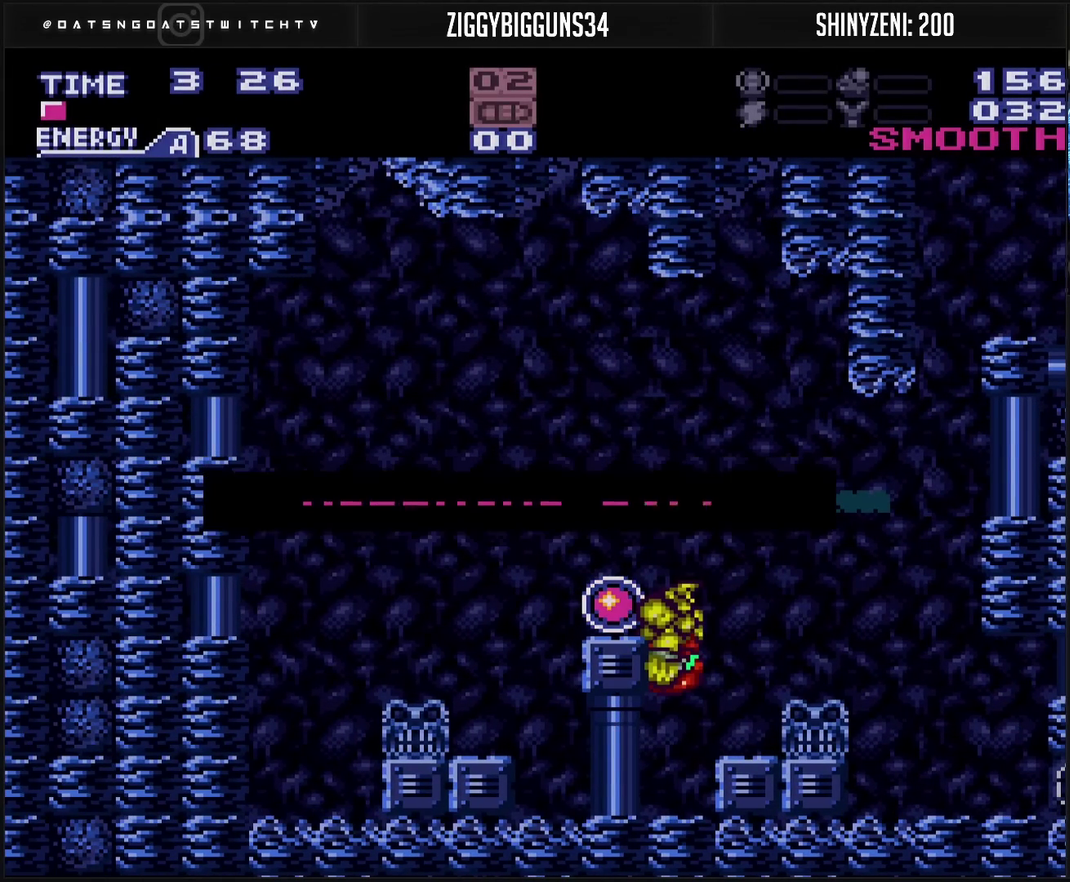
{"buttons": ["DPAD_LEFT"], "events": [[267, "CROSS", "down"], [333, "DPAD_RIGHT", "down"], [383, "CIRCLE", "down"], [467, "DPAD_RIGHT", "up"], [483, "CIRCLE", "up"], [483, "DPAD_LEFT", "down"], [500, "CROSS", "up"]]}
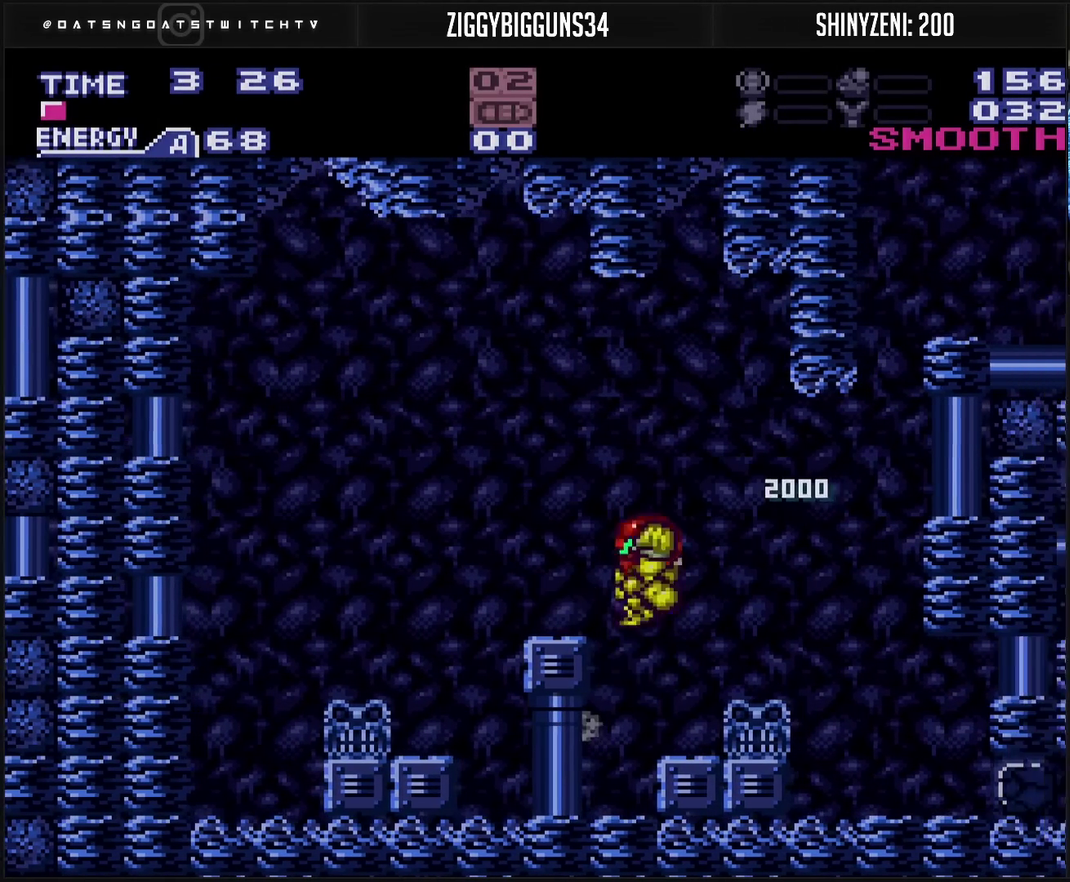
{"buttons": ["CROSS", "CIRCLE", "DPAD_LEFT"], "events": [[100, "CROSS", "down"], [367, "CIRCLE", "down"]]}
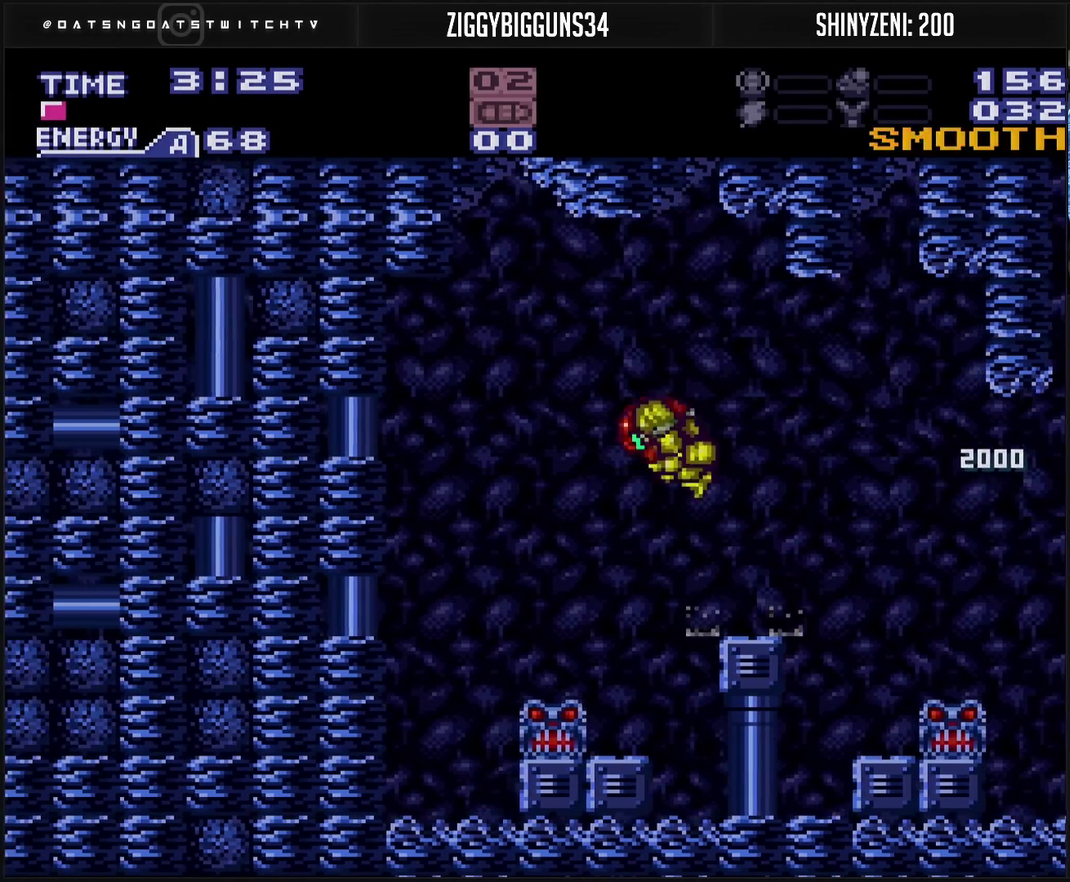
{"buttons": ["DPAD_LEFT"], "events": [[50, "DPAD_DOWN", "down"], [50, "DPAD_LEFT", "up"], [117, "DPAD_DOWN", "up"], [183, "DPAD_DOWN", "down"], [283, "CROSS", "up"], [283, "DPAD_DOWN", "up"], [283, "DPAD_LEFT", "down"], [300, "CIRCLE", "up"]]}
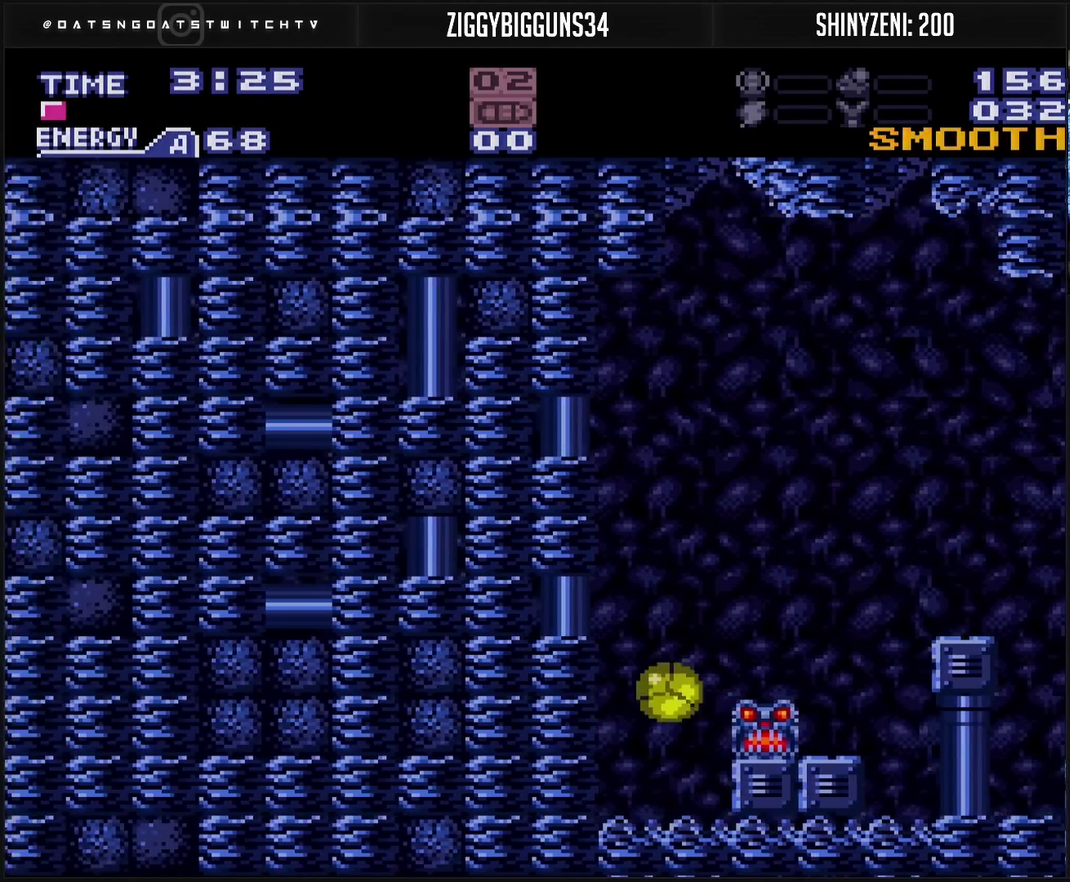
{"buttons": ["CROSS", "CIRCLE", "DPAD_RIGHT"], "events": [[133, "TRIANGLE", "down"], [167, "DPAD_DOWN", "down"], [183, "DPAD_LEFT", "up"], [217, "DPAD_DOWN", "up"], [217, "DPAD_RIGHT", "down"], [233, "TRIANGLE", "up"], [317, "CROSS", "down"], [400, "L1", "down"], [450, "L1", "up"], [500, "CIRCLE", "down"]]}
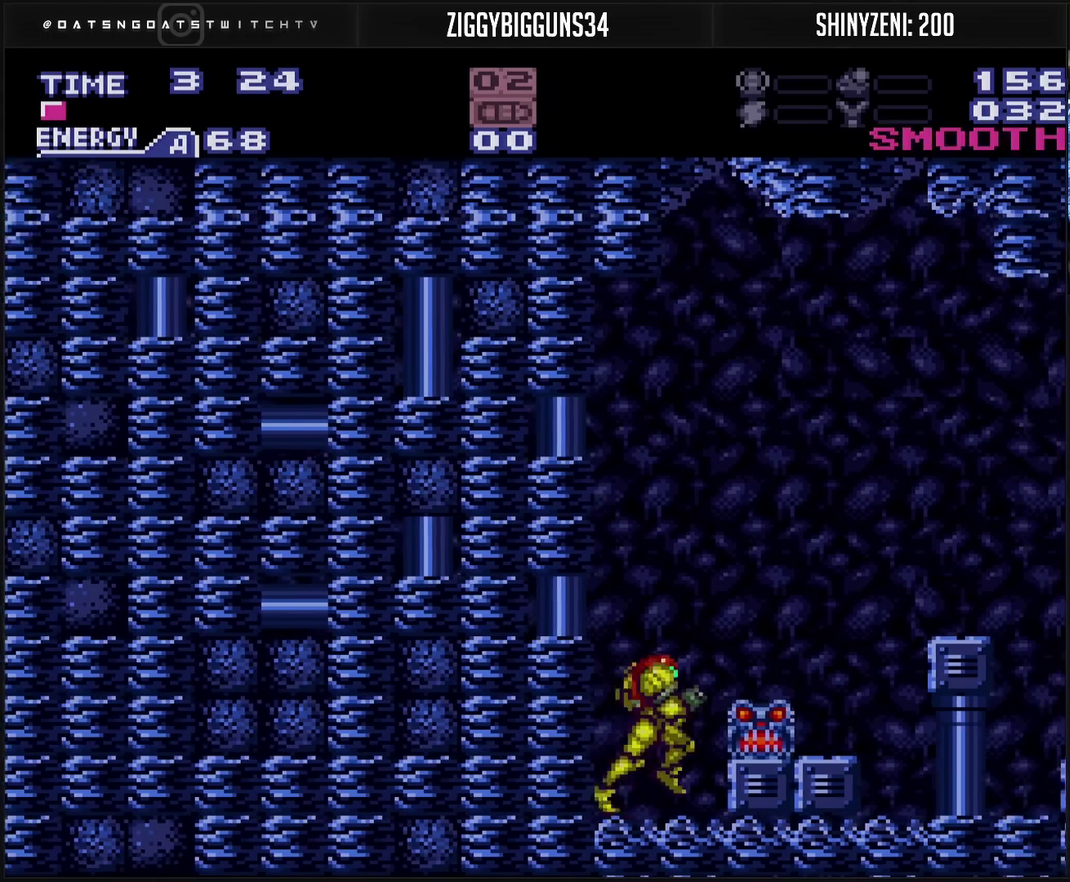
{"buttons": ["DPAD_LEFT"], "events": [[100, "DPAD_RIGHT", "up"], [133, "DPAD_LEFT", "down"], [167, "CIRCLE", "up"], [183, "CROSS", "up"], [267, "DPAD_LEFT", "up"], [467, "DPAD_LEFT", "down"]]}
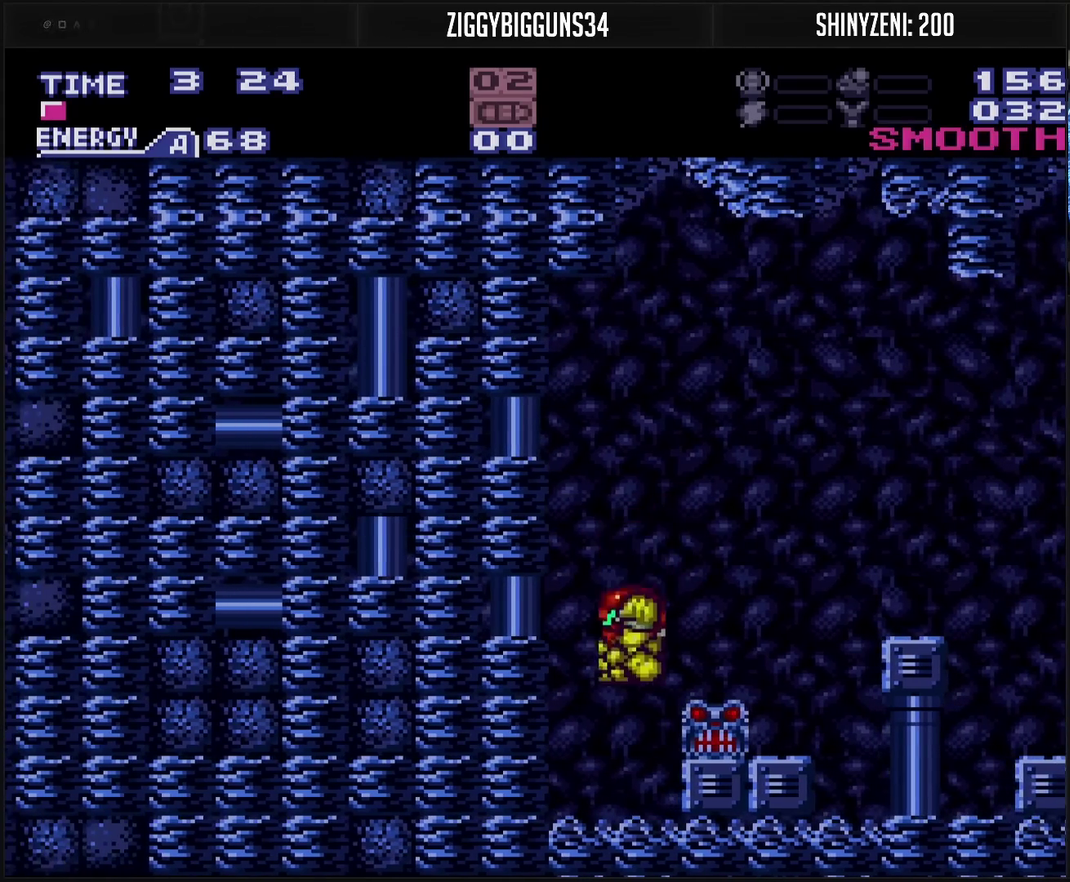
{"buttons": ["CROSS", "CIRCLE"], "events": [[50, "TRIANGLE", "down"], [133, "TRIANGLE", "up"], [167, "DPAD_LEFT", "up"], [183, "DPAD_RIGHT", "down"], [217, "CROSS", "down"], [233, "DPAD_UP", "down"], [250, "DPAD_RIGHT", "up"], [300, "DPAD_RIGHT", "down"], [300, "DPAD_UP", "up"], [400, "CIRCLE", "down"], [467, "DPAD_RIGHT", "up"]]}
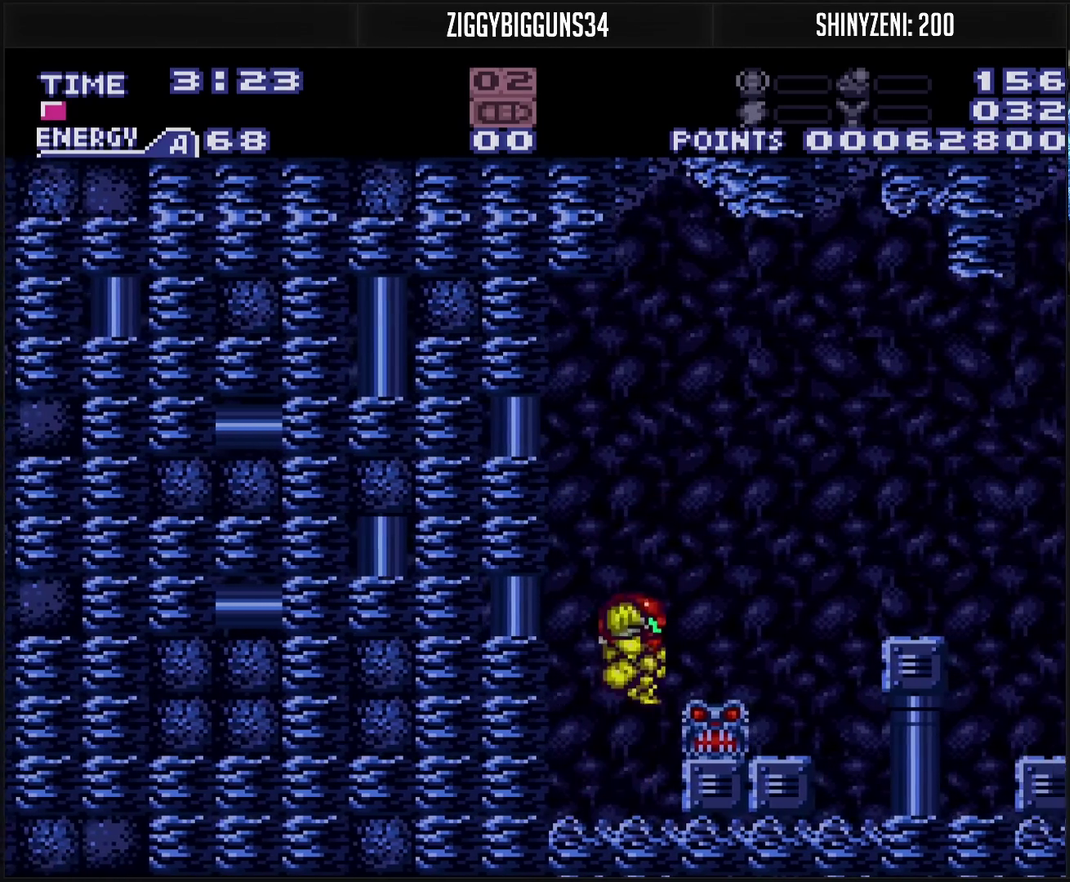
{"buttons": ["CROSS", "DPAD_RIGHT"], "events": [[50, "DPAD_RIGHT", "down"], [200, "CIRCLE", "up"], [217, "CROSS", "up"], [450, "CROSS", "down"]]}